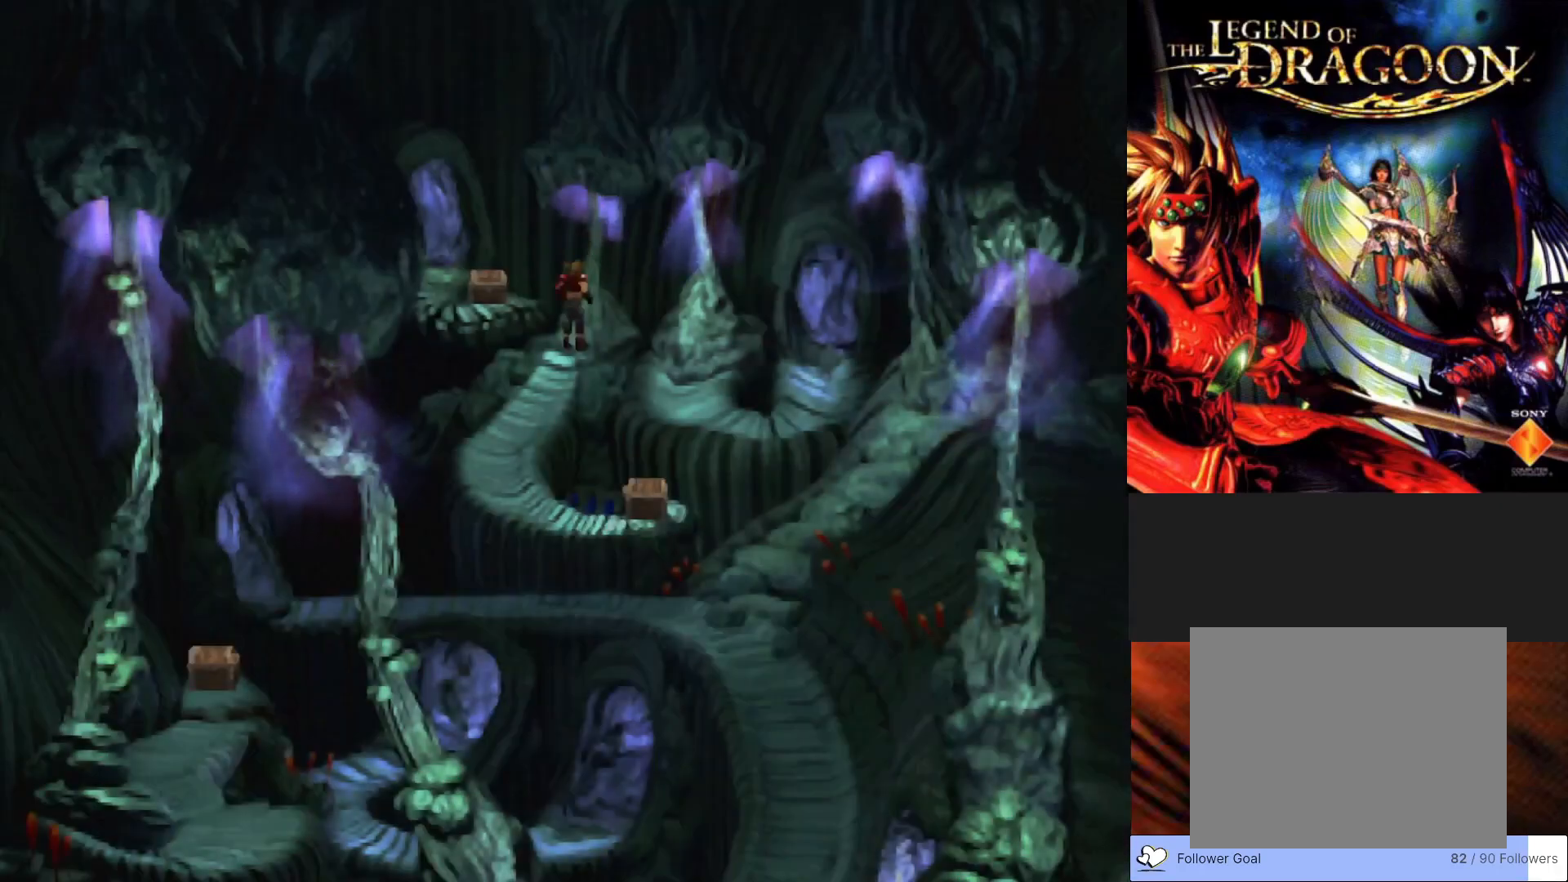
Gameplay with a controller (PlayStation layout); each line is a JSON object with the inputs held at the frame after it. "events" lists button and stick changes between this image and that frame as [ms after this image, input, new state], when the widget could be followed in between. Not read: right_stick.
{"buttons": [], "left_stick": "down", "events": [[383, "left_stick", "down"]]}
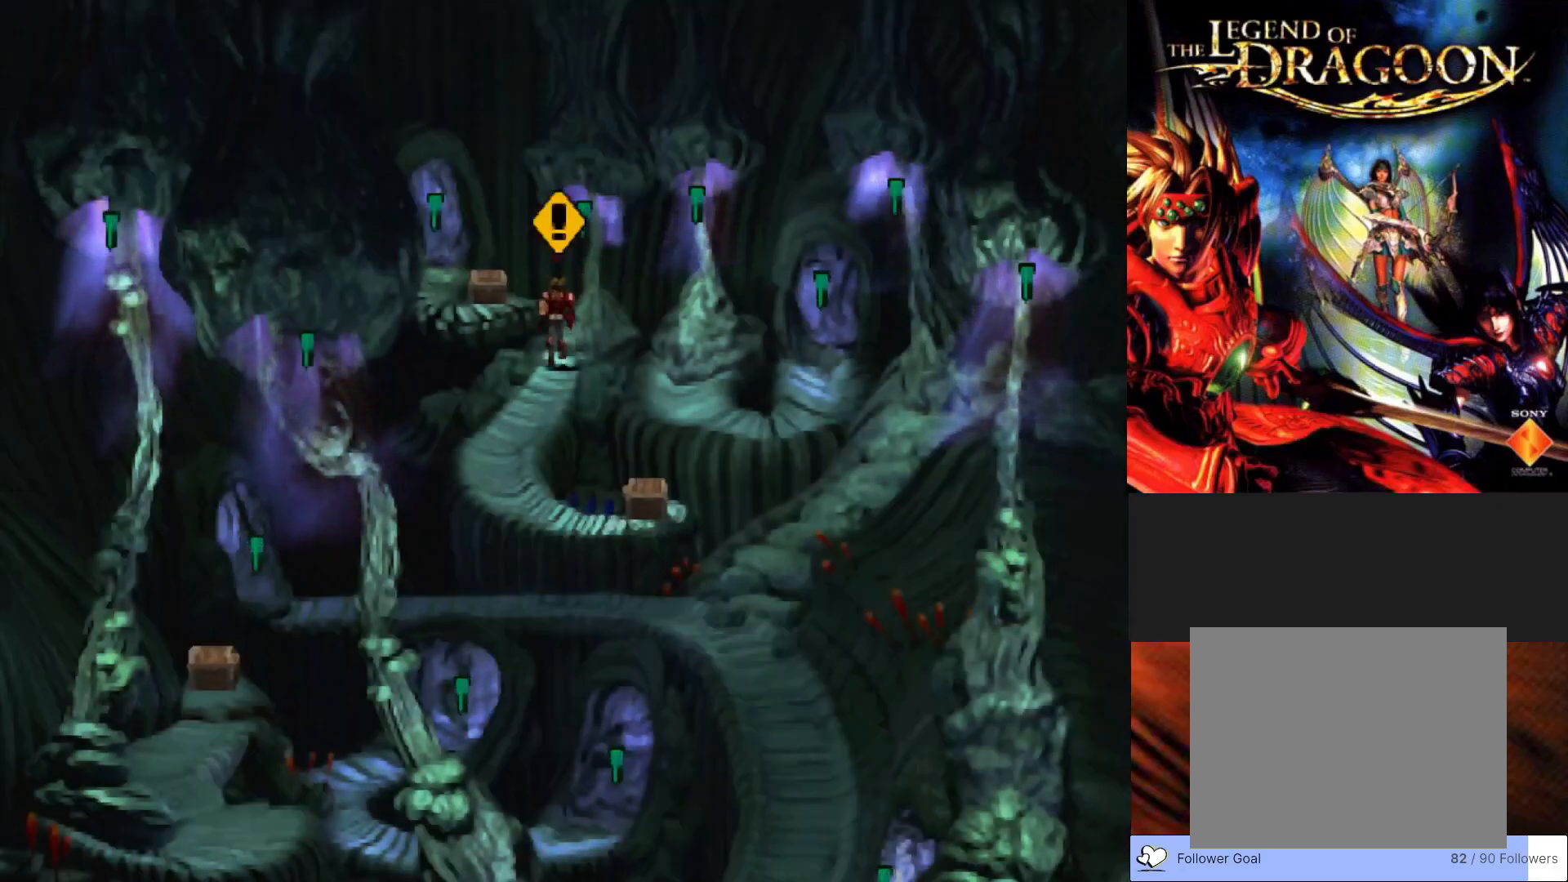
{"buttons": ["CIRCLE"], "left_stick": "down", "events": [[67, "CIRCLE", "down"]]}
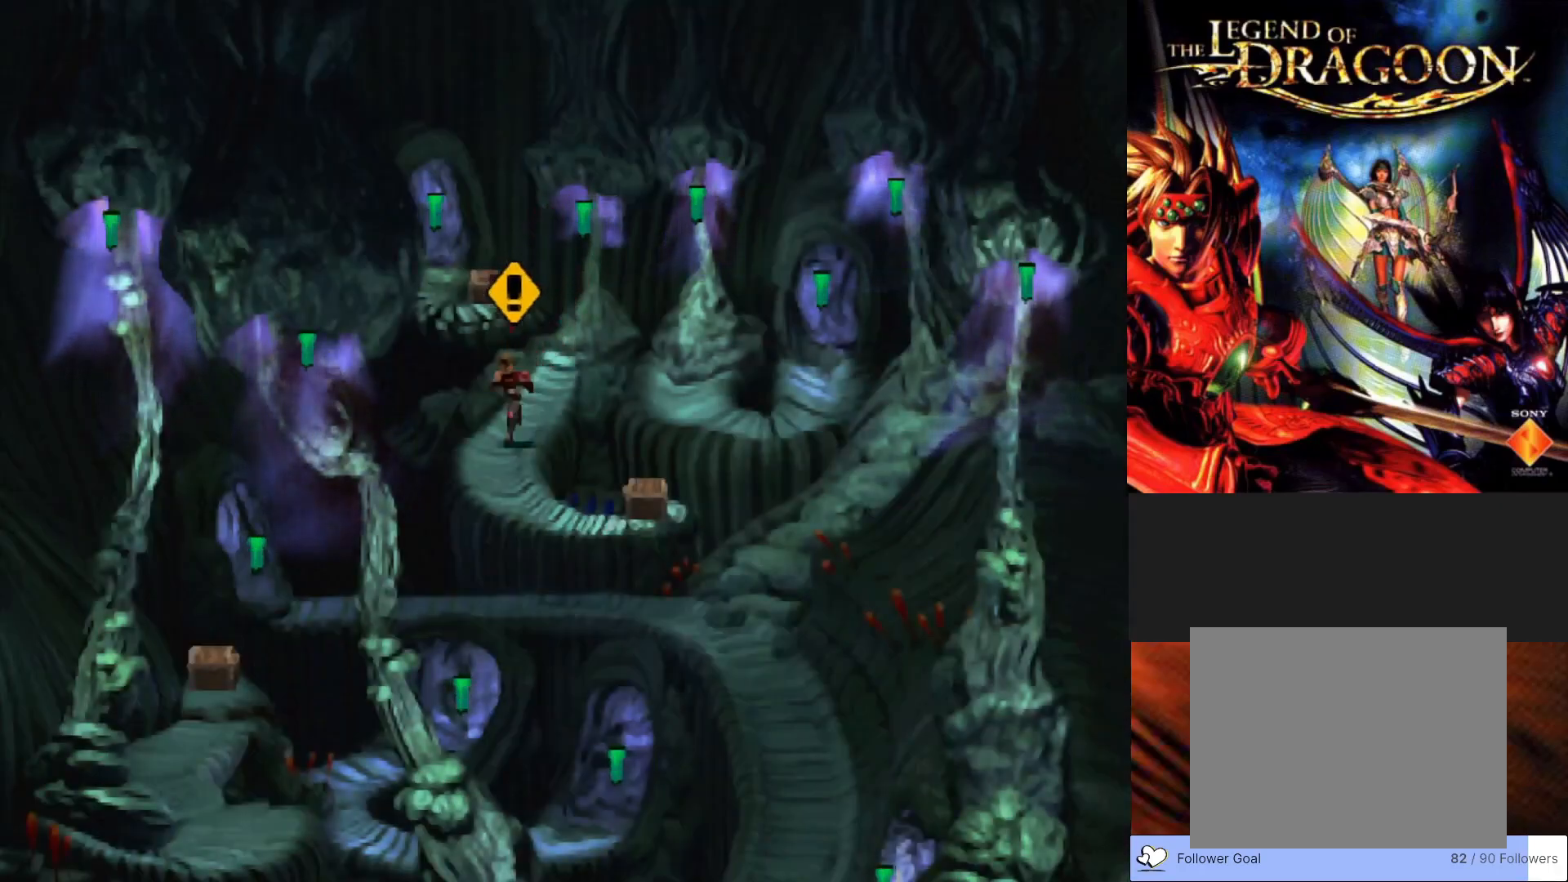
{"buttons": ["CIRCLE"], "left_stick": "down-right", "events": [[250, "left_stick", "down-right"]]}
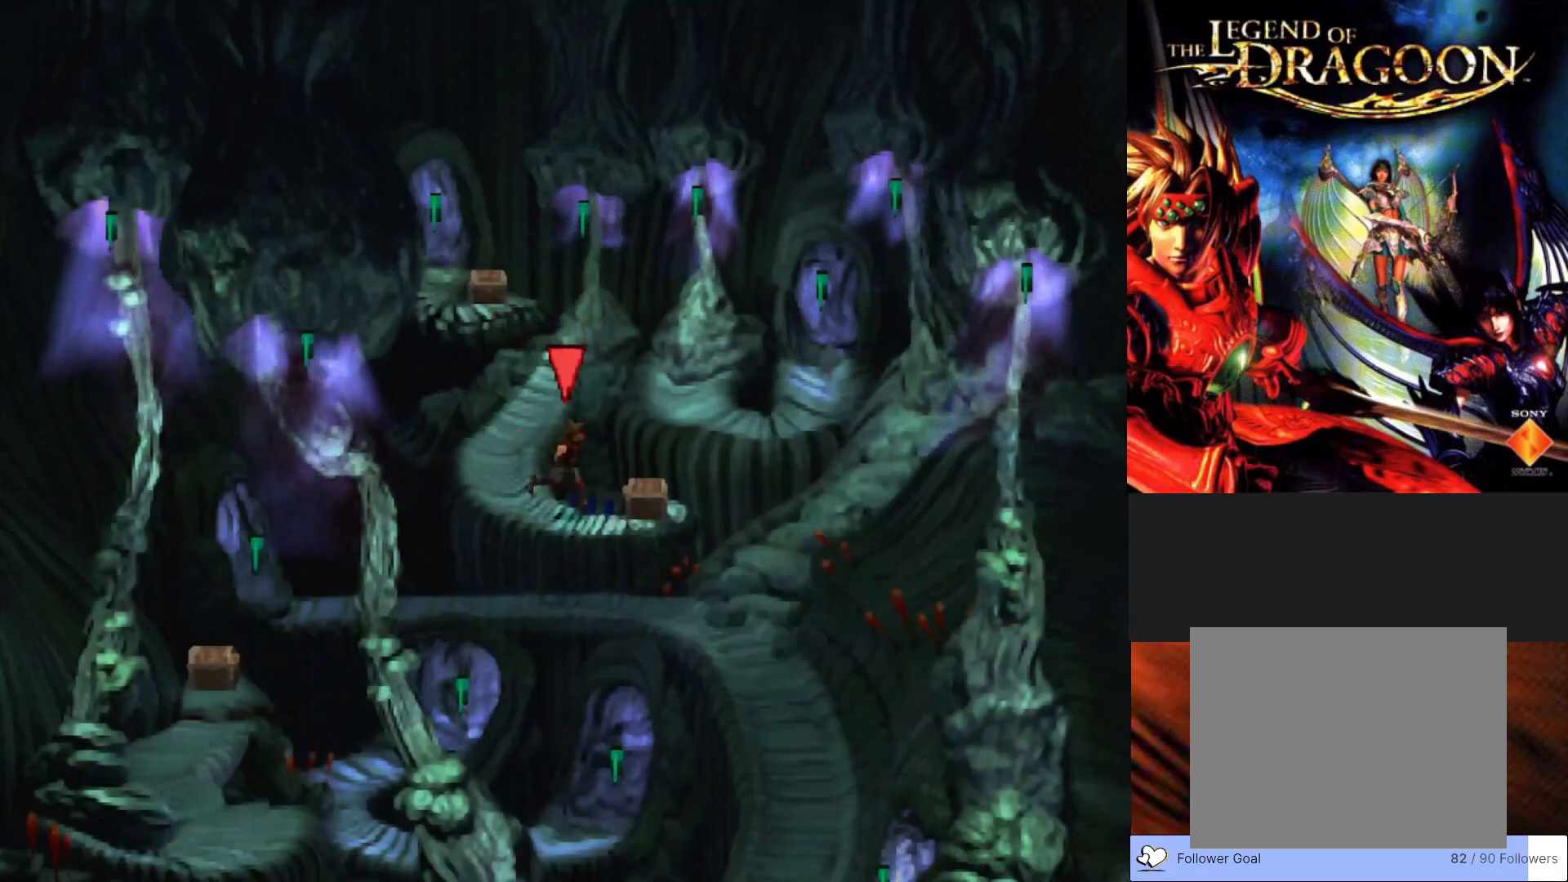
{"buttons": [], "left_stick": "center", "events": [[50, "CIRCLE", "up"], [133, "CROSS", "down"], [267, "left_stick", "right"], [300, "CROSS", "up"], [350, "CROSS", "down"], [500, "CROSS", "up"], [500, "left_stick", "center"]]}
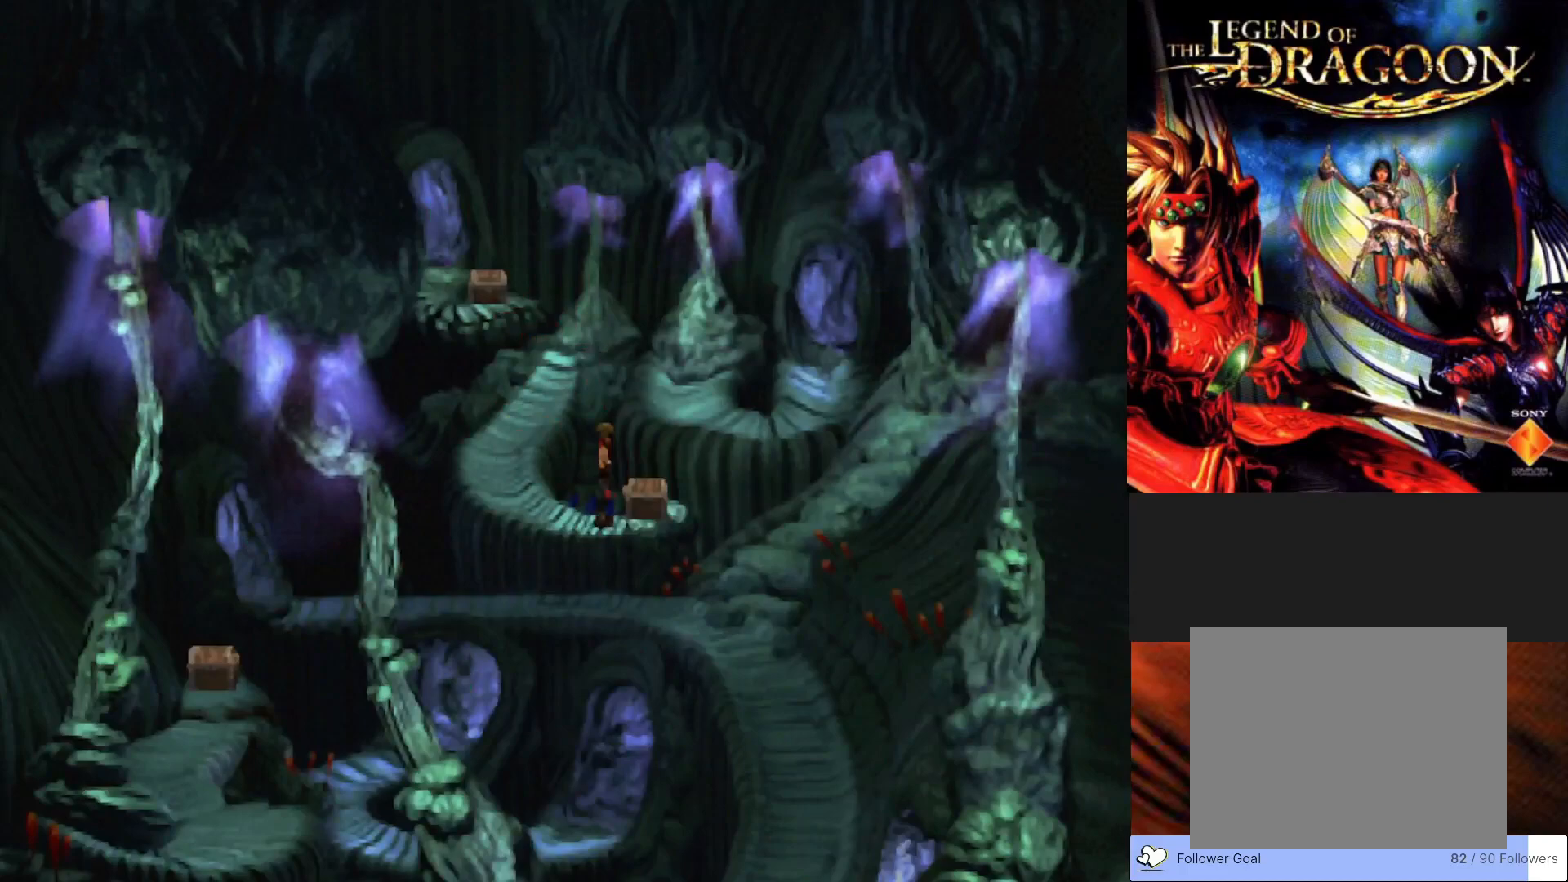
{"buttons": [], "left_stick": "center", "events": []}
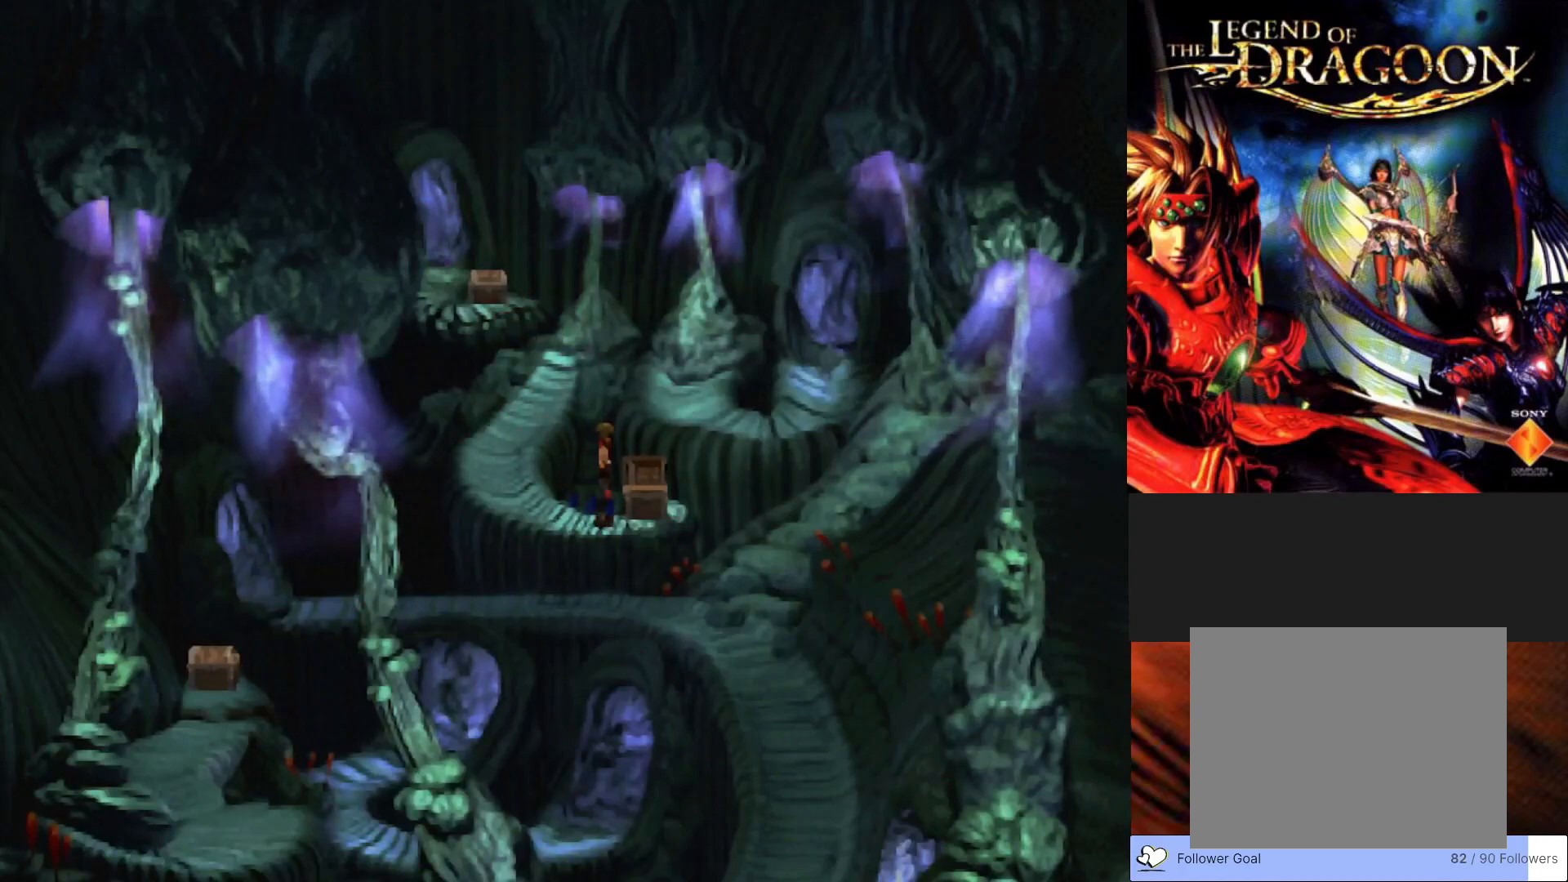
{"buttons": [], "left_stick": "center", "events": []}
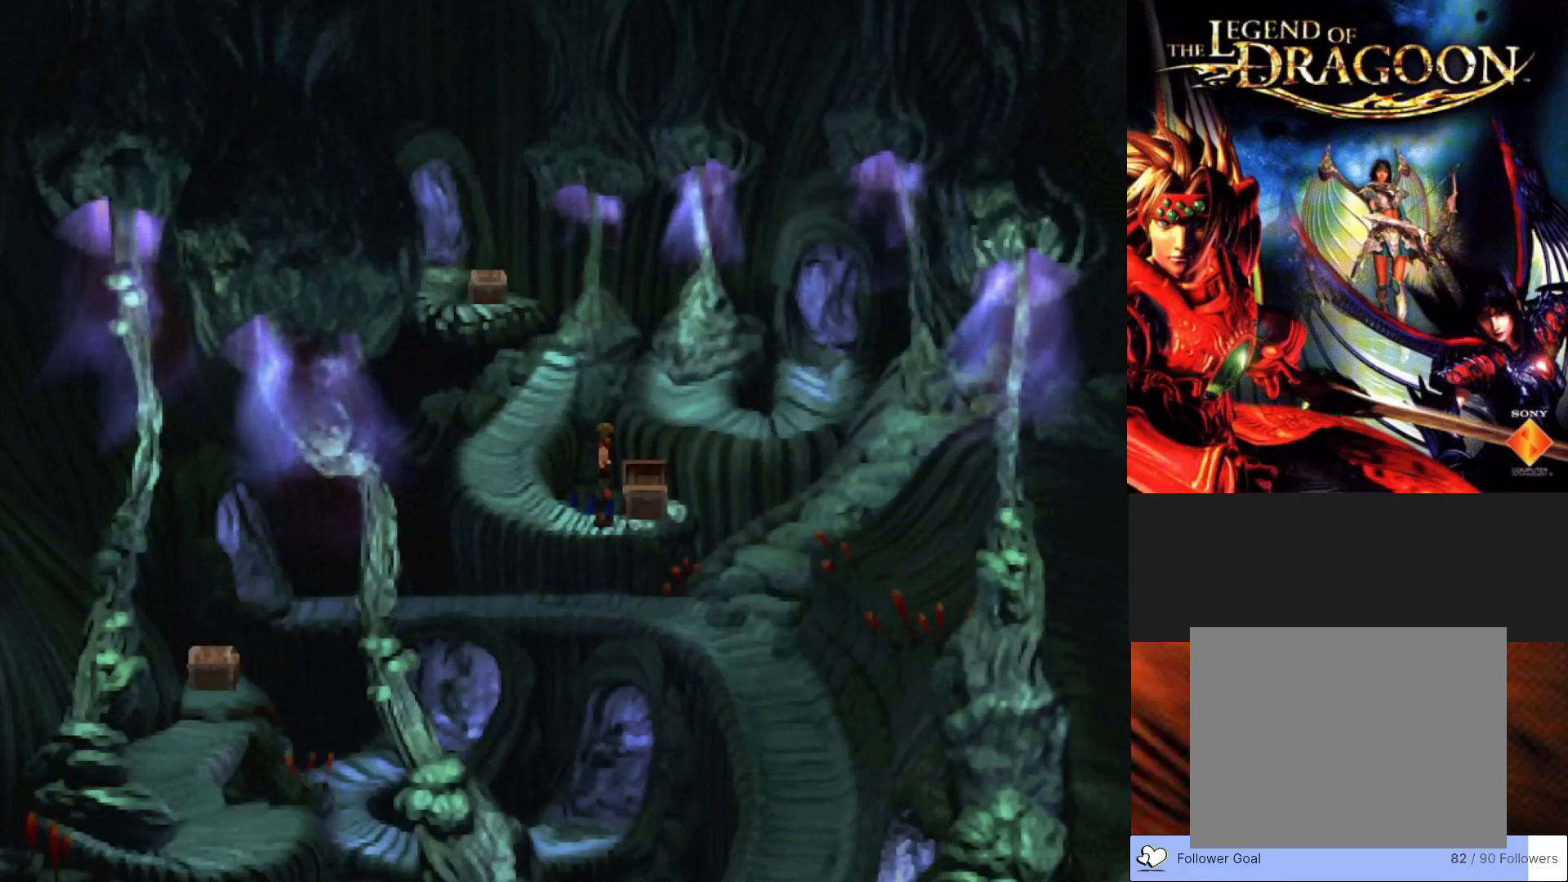
{"buttons": [], "left_stick": "center", "events": []}
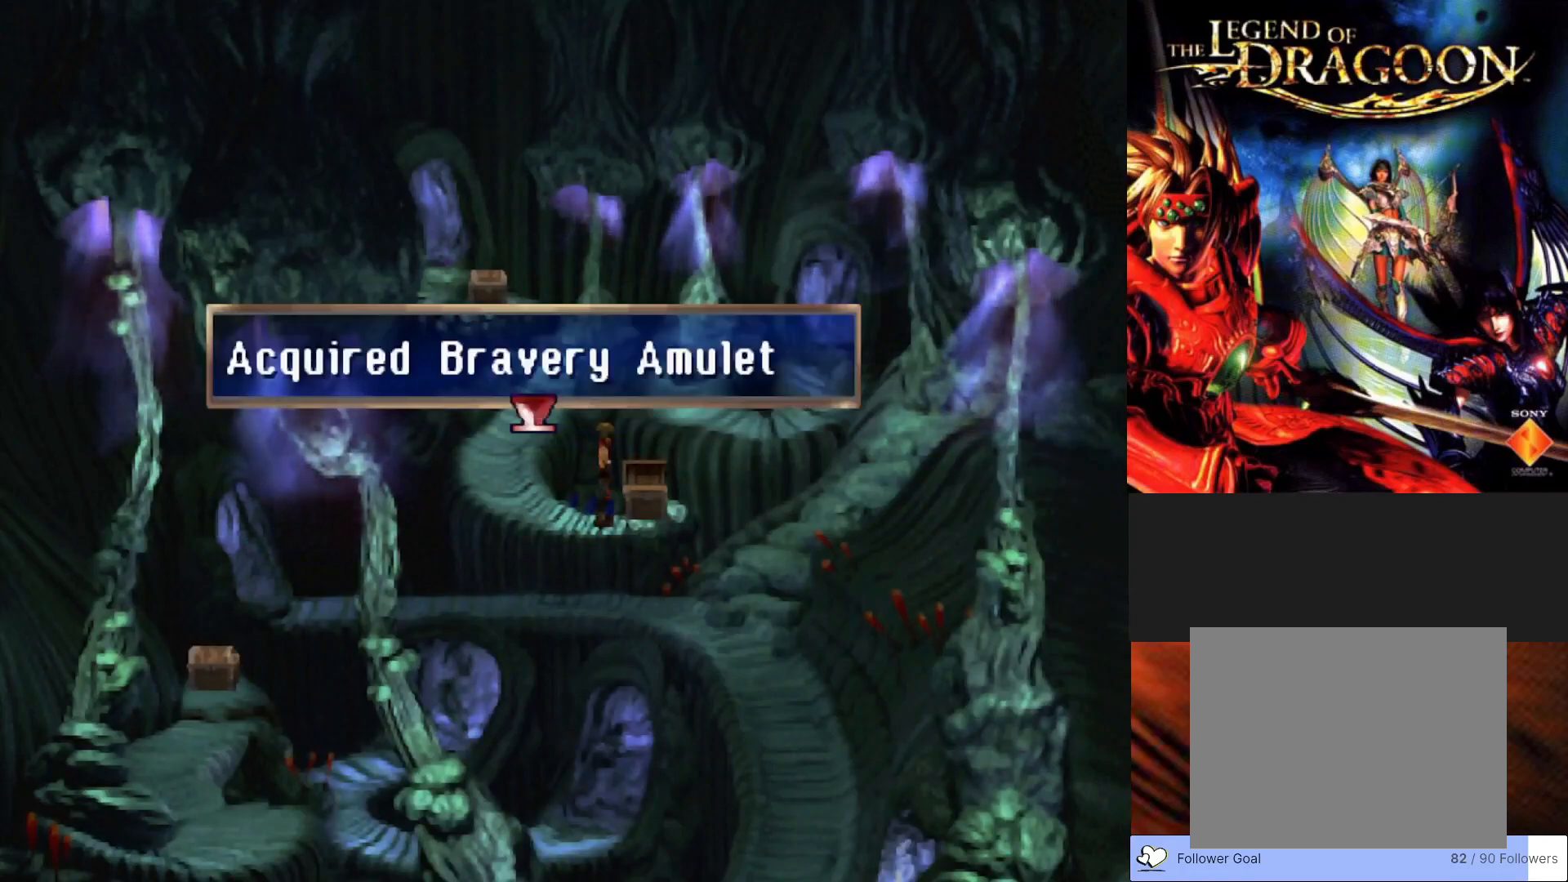
{"buttons": ["CROSS"], "left_stick": "center", "events": [[417, "CROSS", "down"]]}
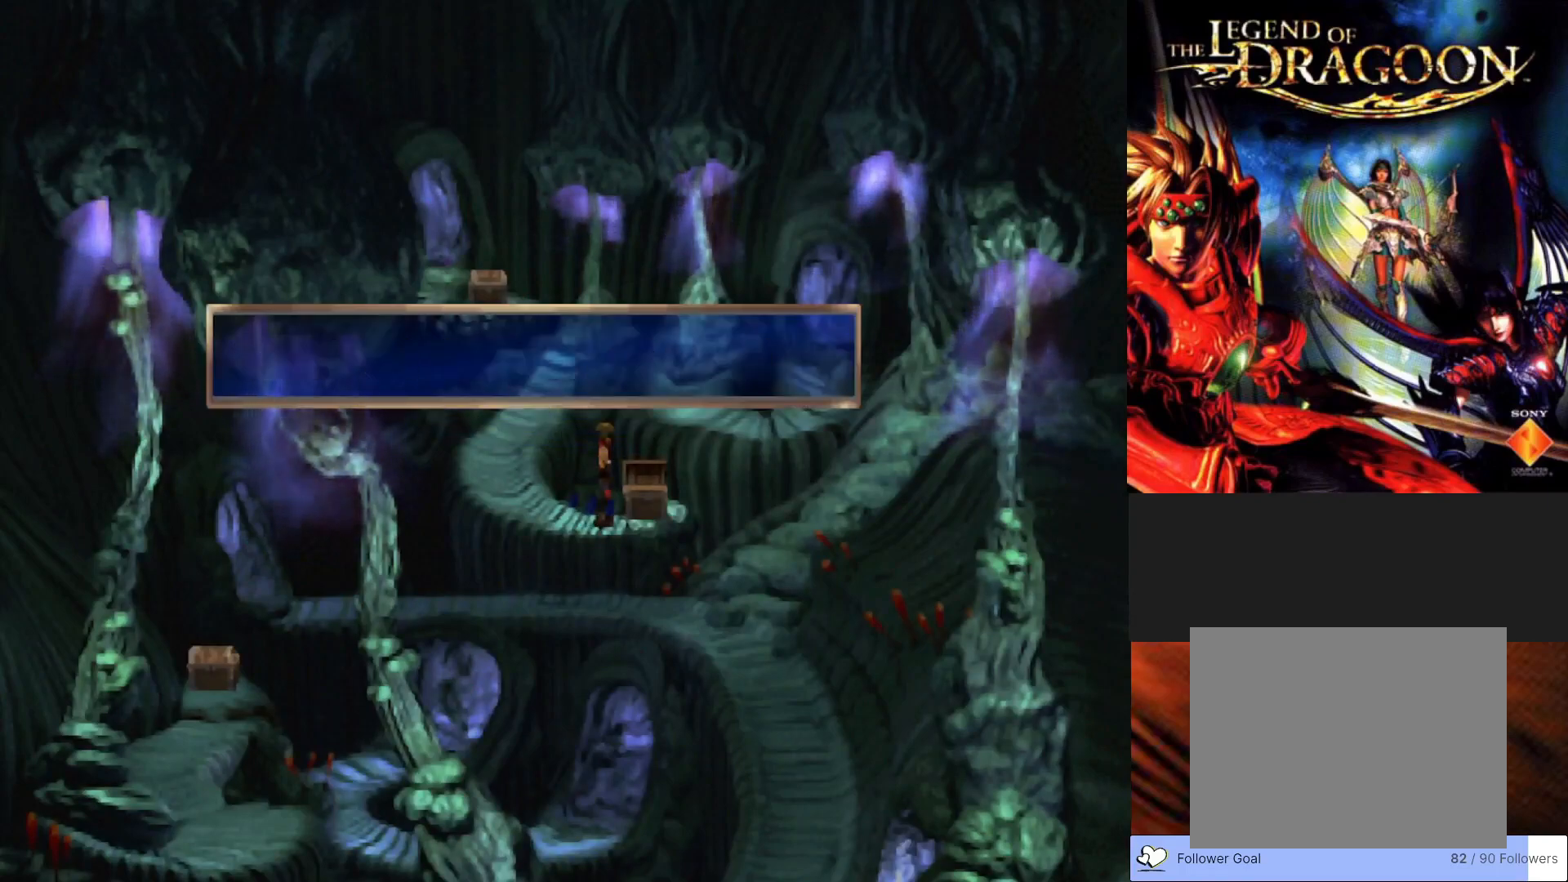
{"buttons": ["CIRCLE"], "left_stick": "up-left", "events": [[50, "CROSS", "up"], [150, "left_stick", "left"], [267, "CIRCLE", "down"], [450, "left_stick", "up-left"]]}
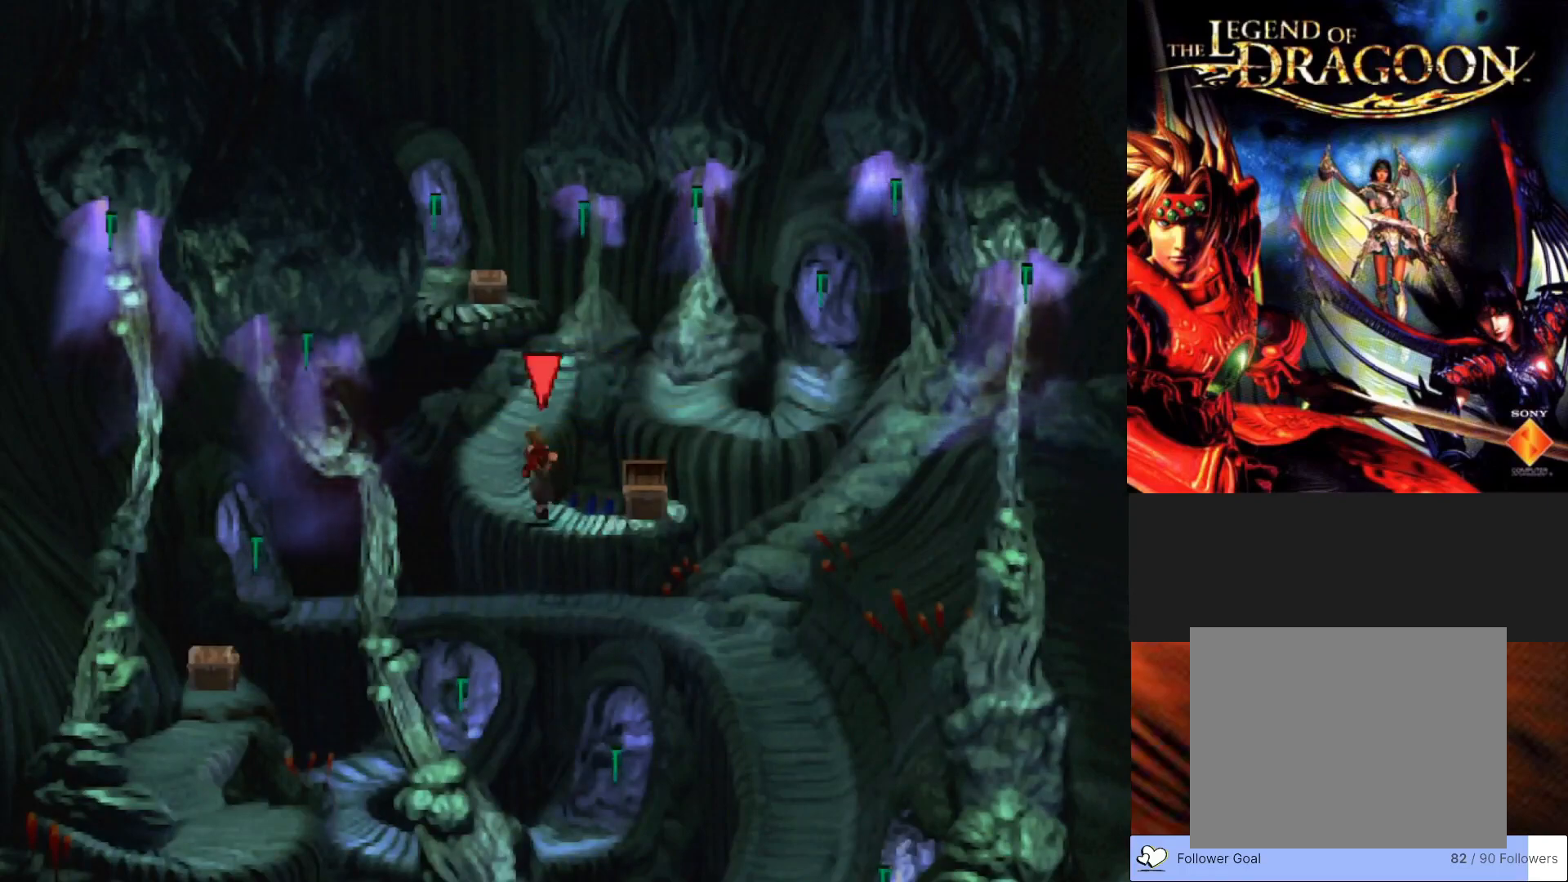
{"buttons": ["CIRCLE"], "left_stick": "up-right", "events": [[233, "left_stick", "up"], [433, "left_stick", "up-right"]]}
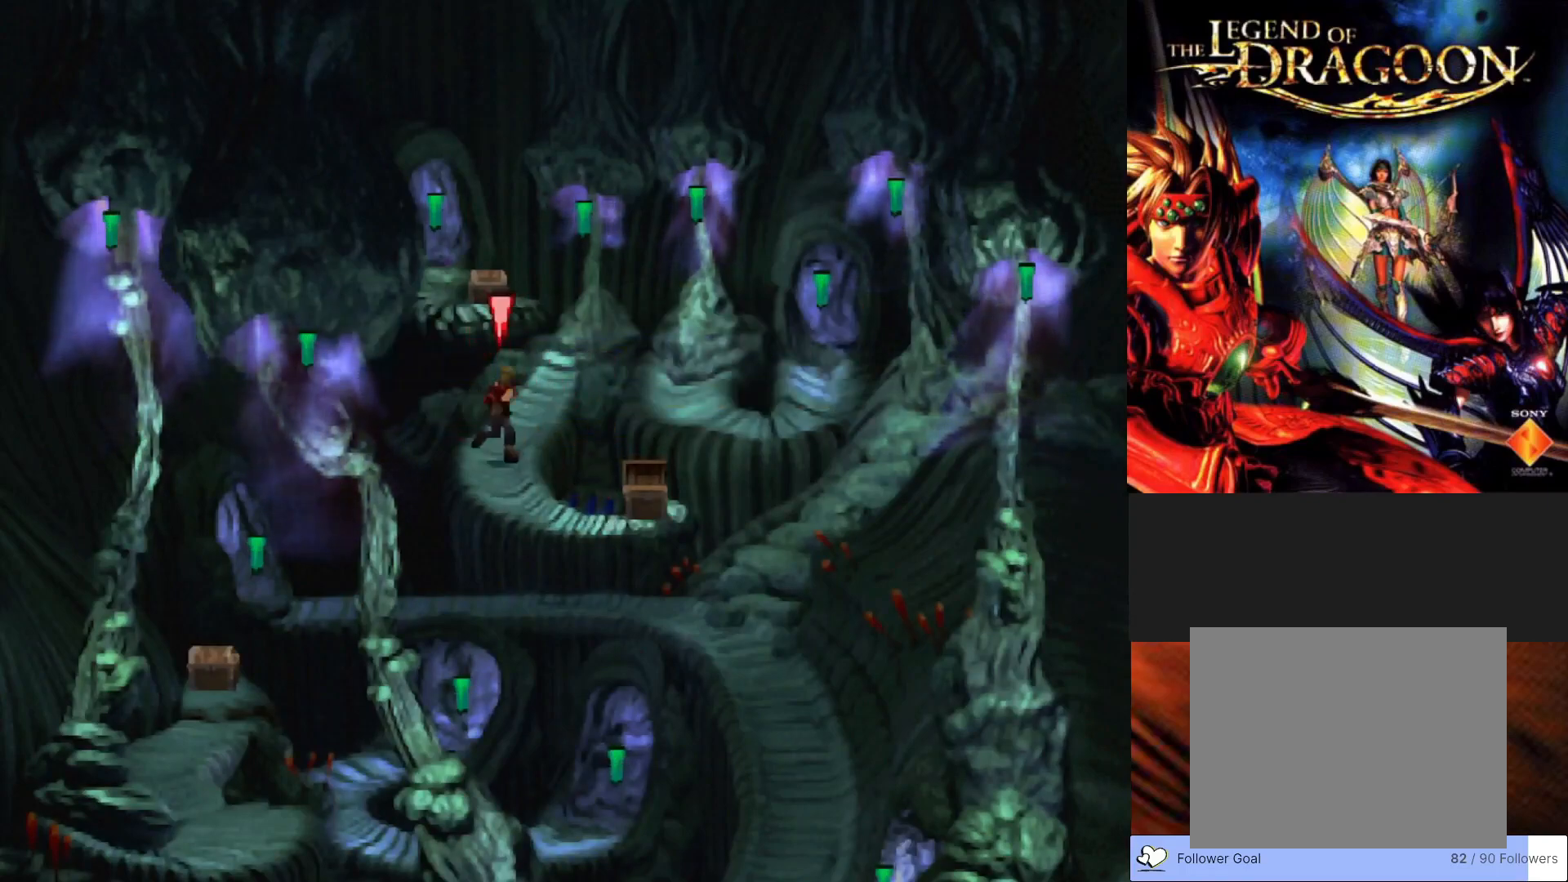
{"buttons": [], "left_stick": "up-right", "events": [[483, "CIRCLE", "up"]]}
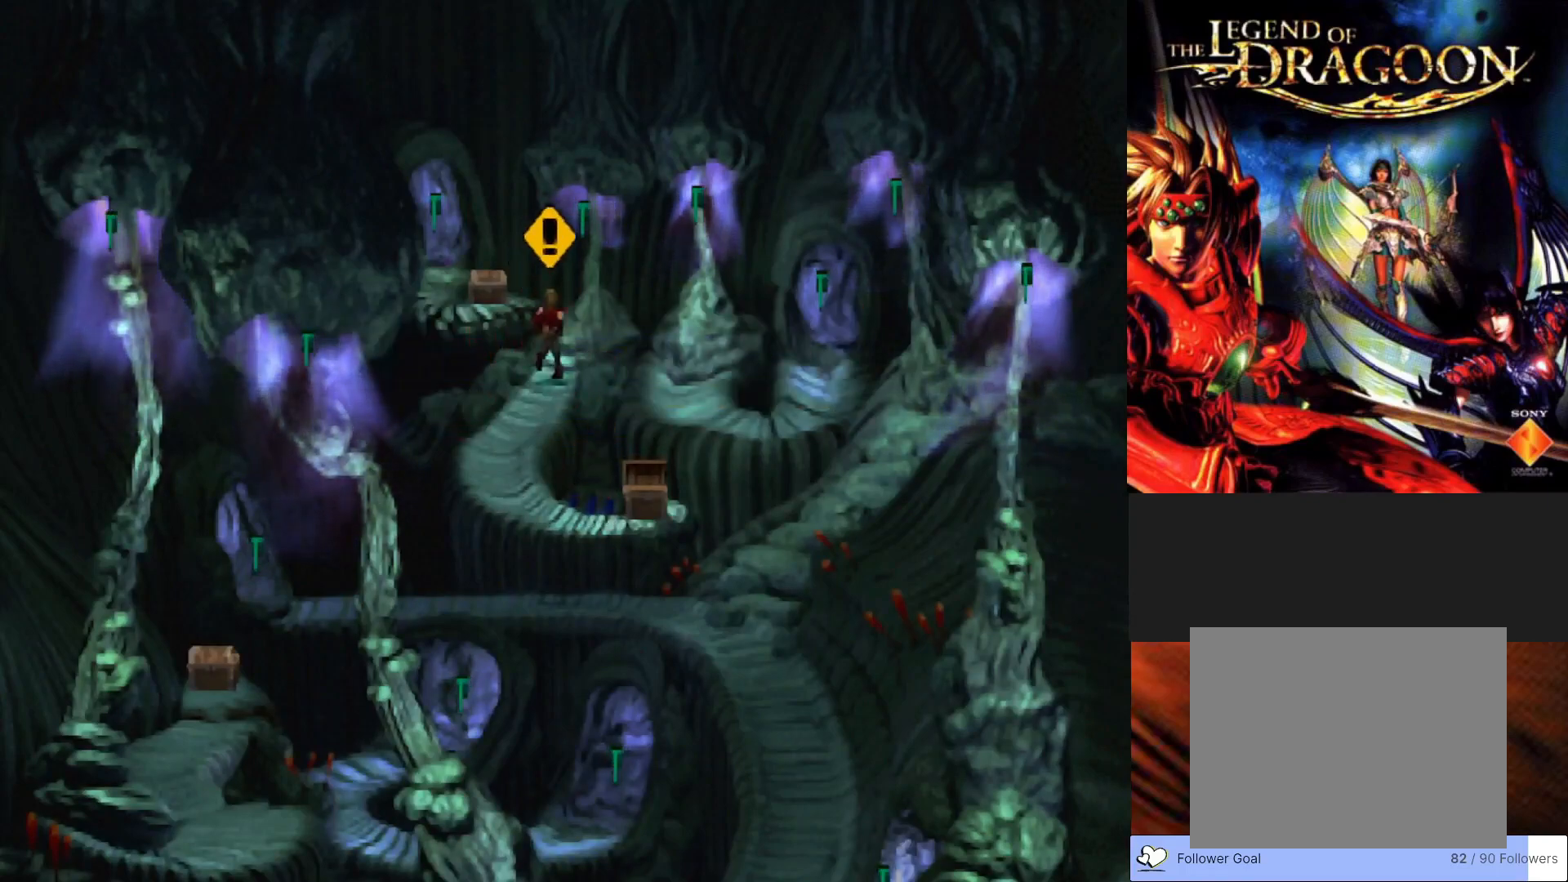
{"buttons": [], "left_stick": "center", "events": [[83, "CROSS", "down"], [250, "CROSS", "up"], [333, "left_stick", "center"]]}